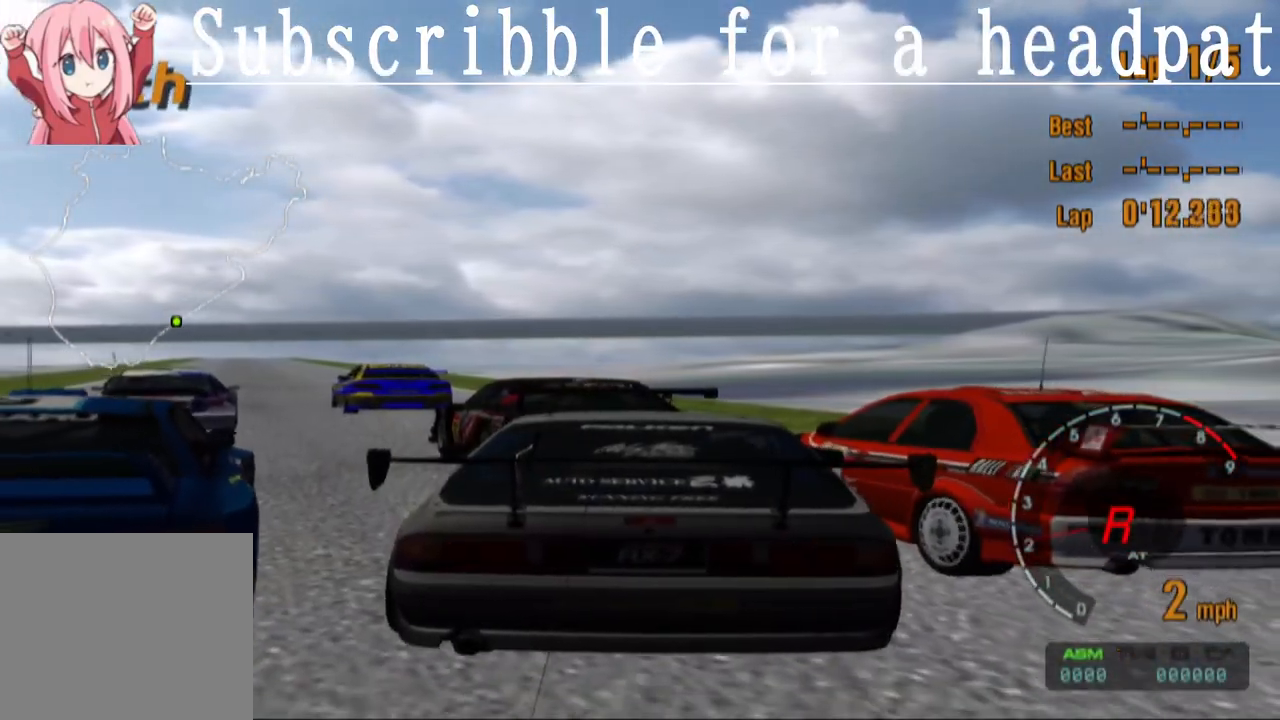
Gameplay with a controller (PlayStation layout); each line is a JSON object with the inputs held at the frame after it. "events" lists button and stick changes between this image and that frame as [ms after this image, input, new state], when the widget could be followed in between.
{"buttons": [], "left_stick": "right", "right_stick": "center", "events": [[483, "TRIANGLE", "up"]]}
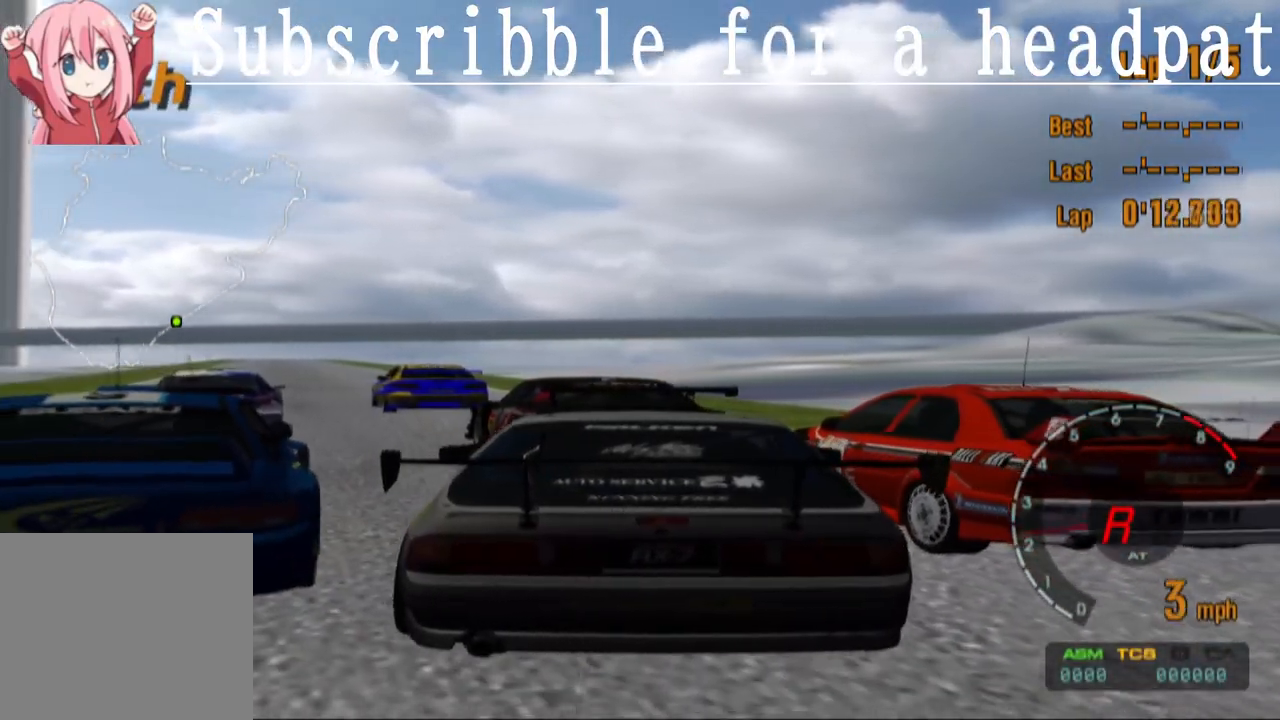
{"buttons": ["TRIANGLE"], "left_stick": "right", "right_stick": "center", "events": [[250, "TRIANGLE", "down"]]}
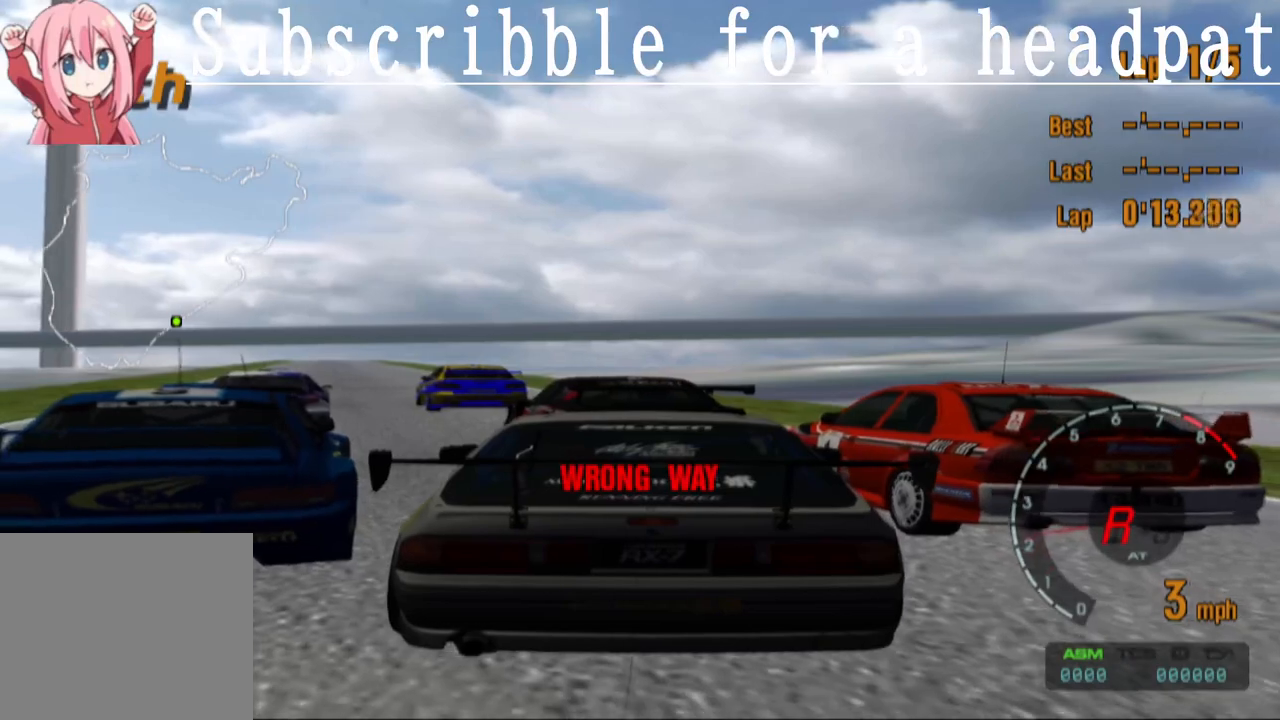
{"buttons": [], "left_stick": "center", "right_stick": "center", "events": [[417, "TRIANGLE", "up"], [467, "left_stick", "center"]]}
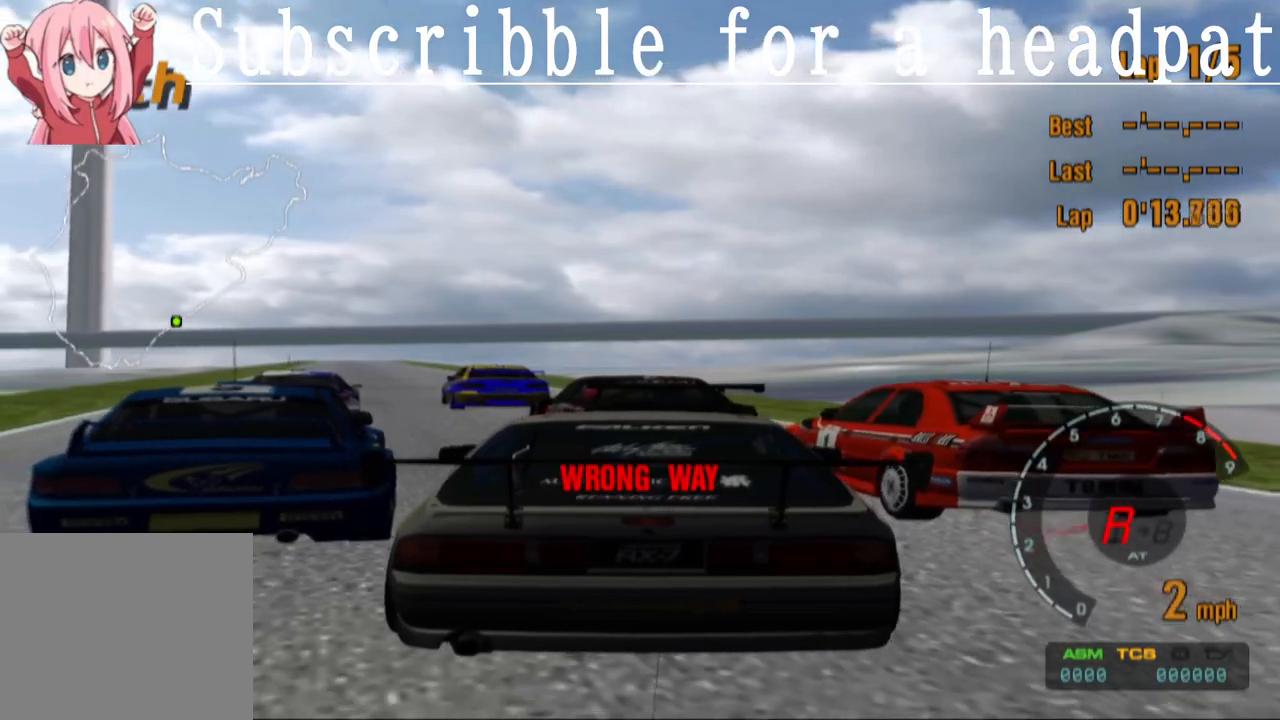
{"buttons": [], "left_stick": "center", "right_stick": "center", "events": [[33, "START", "down"], [150, "START", "up"], [167, "DPAD_RIGHT", "down"], [233, "DPAD_RIGHT", "up"], [300, "CROSS", "down"], [433, "CROSS", "up"]]}
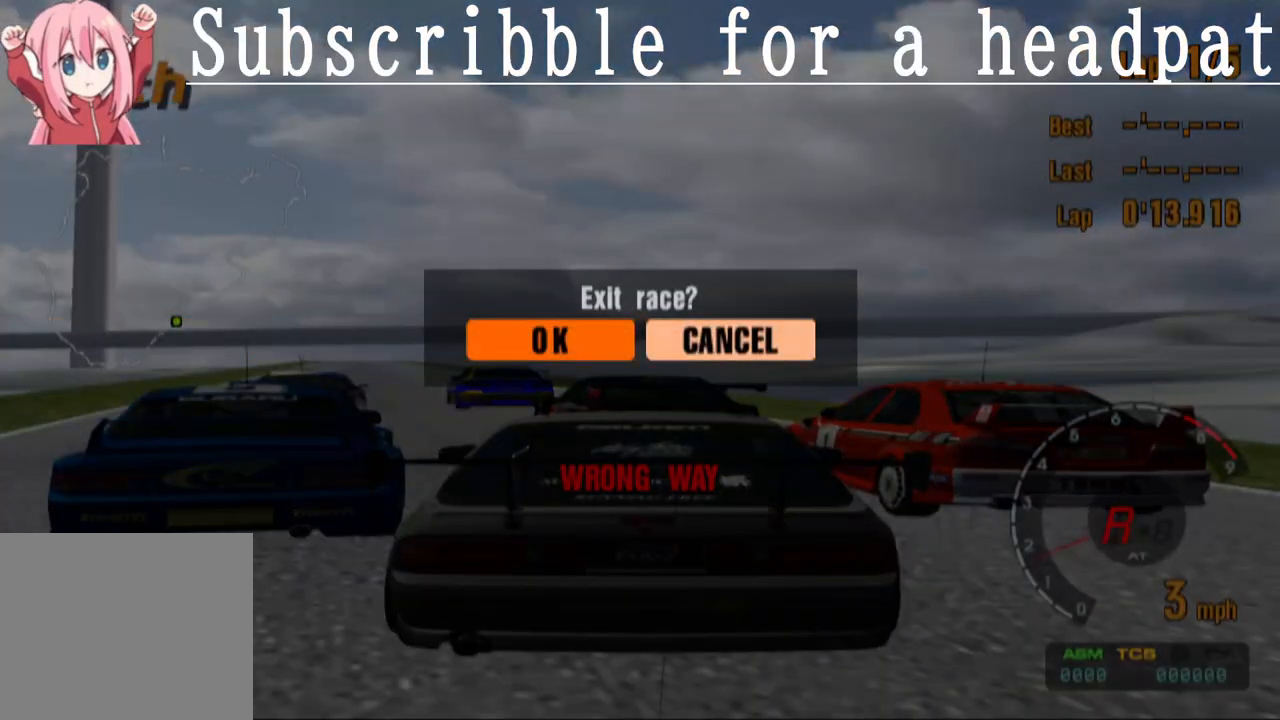
{"buttons": [], "left_stick": "center", "right_stick": "center", "events": [[317, "DPAD_LEFT", "down"], [383, "CROSS", "down"], [433, "DPAD_LEFT", "up"], [500, "CROSS", "up"]]}
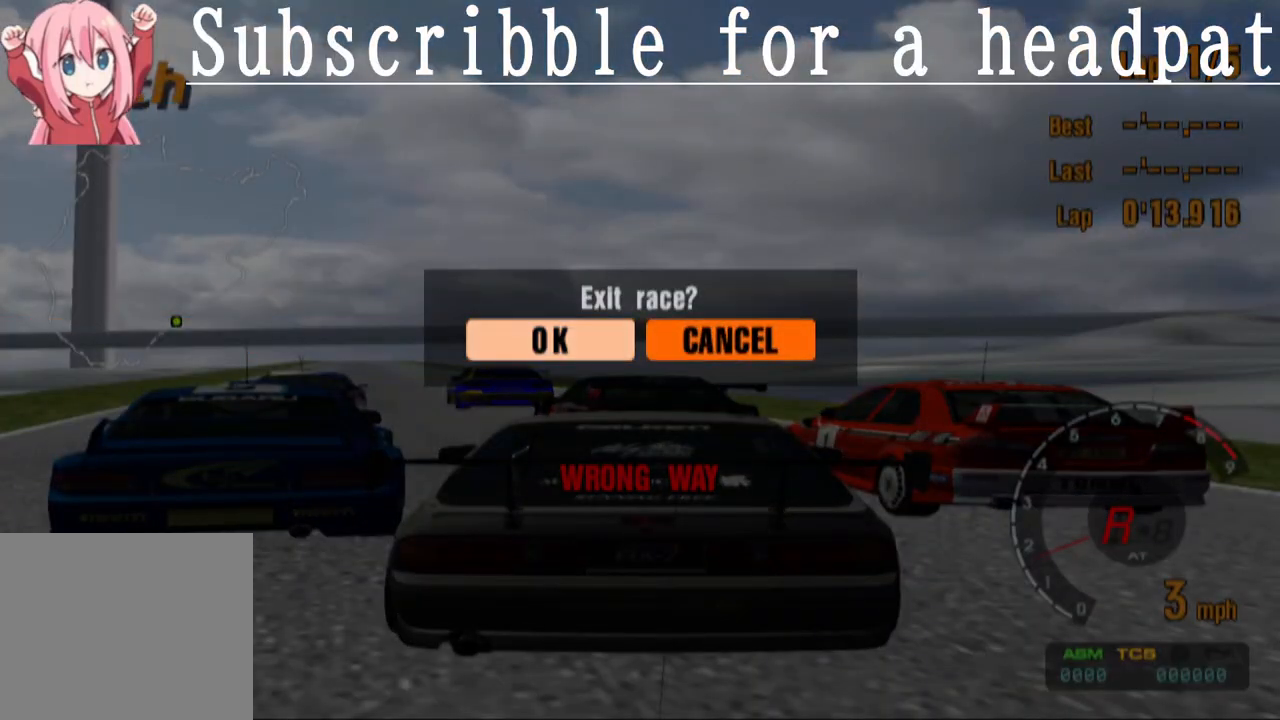
{"buttons": [], "left_stick": "center", "right_stick": "center", "events": []}
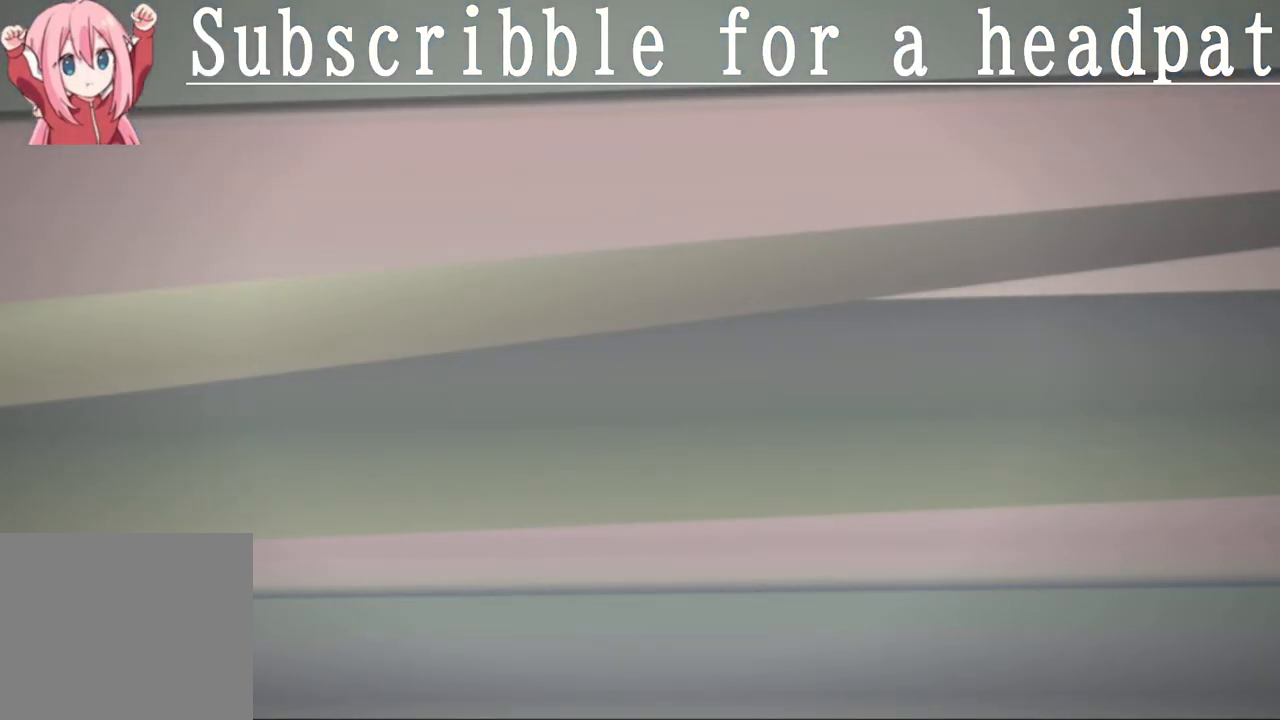
{"buttons": [], "left_stick": "center", "right_stick": "center", "events": [[167, "R1", "down"], [333, "R1", "up"]]}
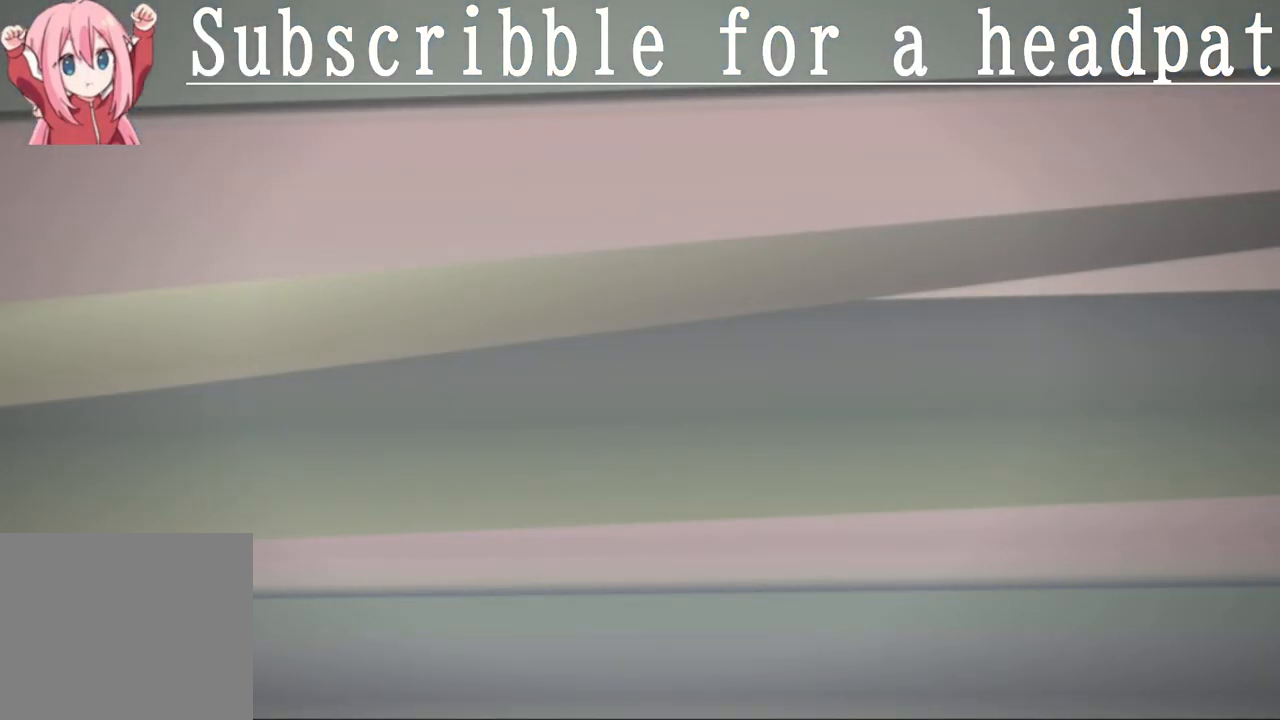
{"buttons": [], "left_stick": "center", "right_stick": "center", "events": []}
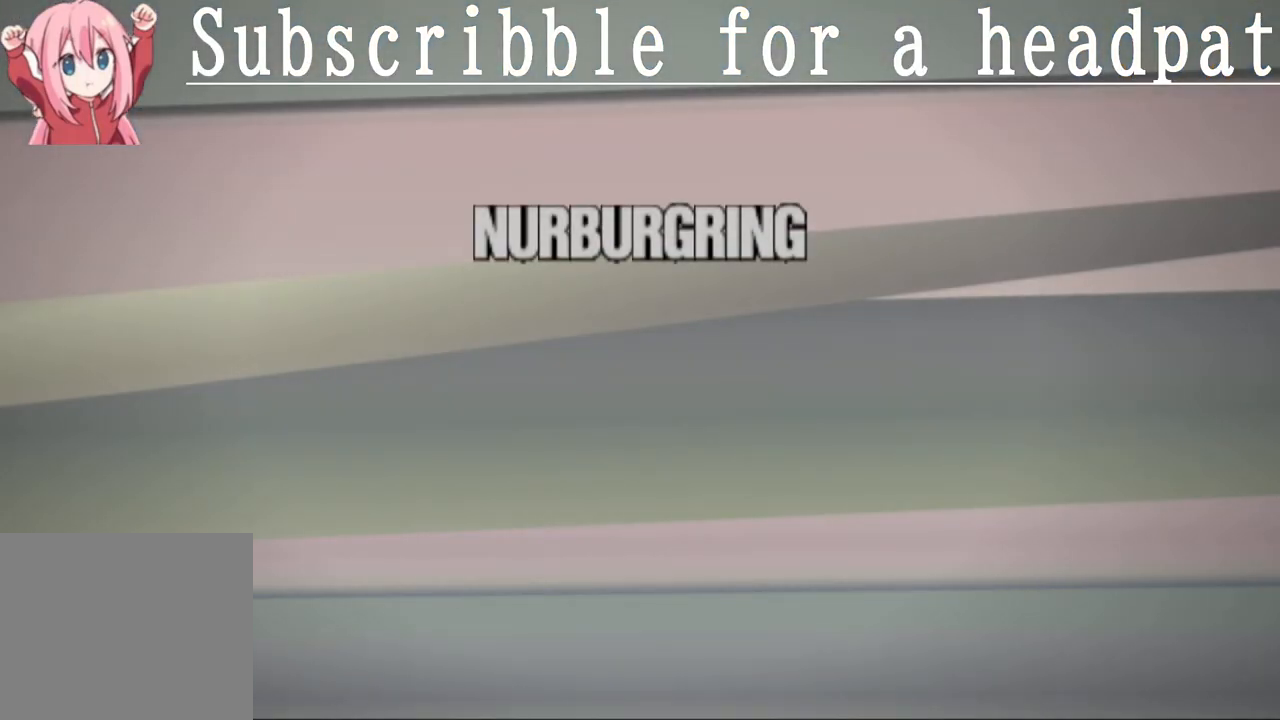
{"buttons": [], "left_stick": "center", "right_stick": "center", "events": []}
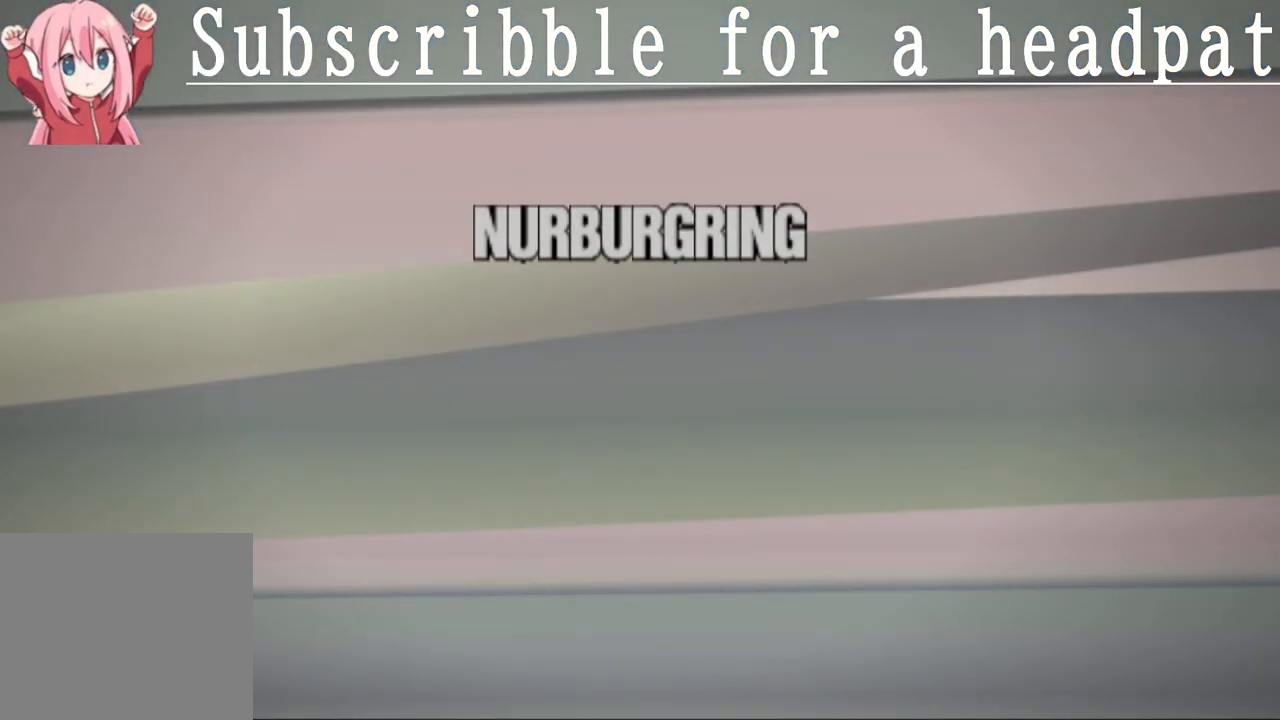
{"buttons": [], "left_stick": "center", "right_stick": "center", "events": []}
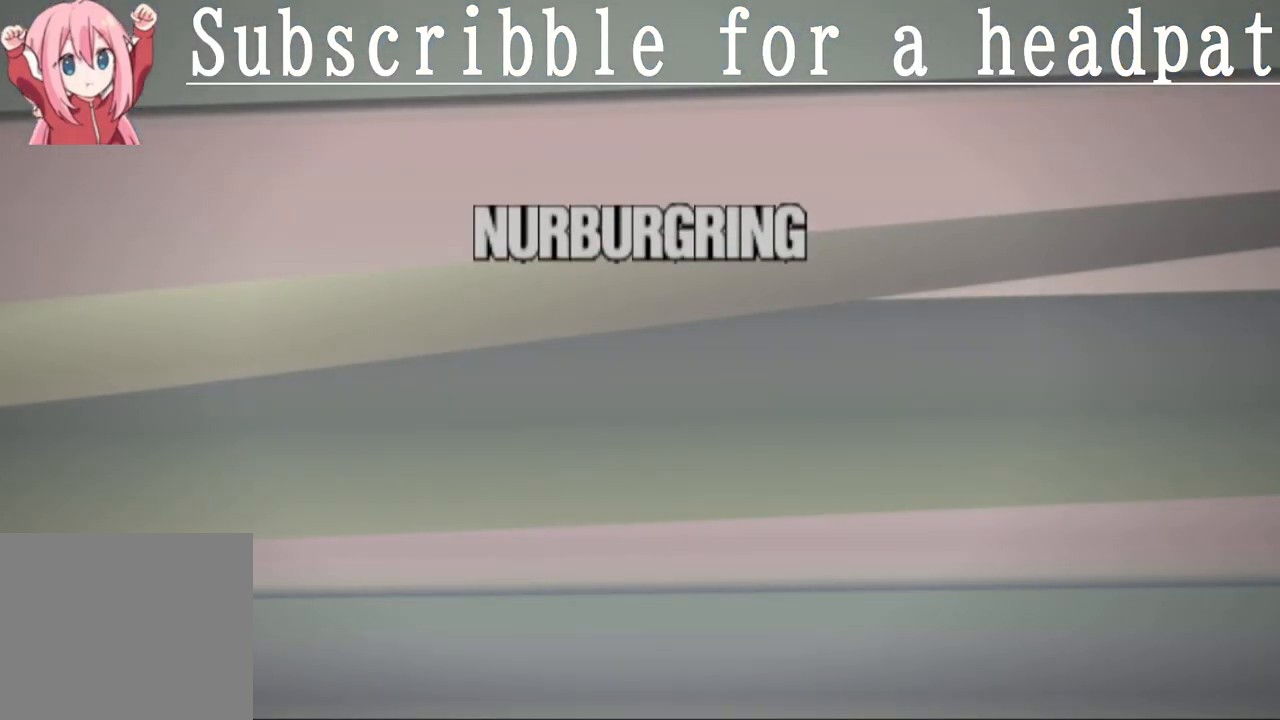
{"buttons": ["CROSS"], "left_stick": "center", "right_stick": "center", "events": [[500, "CROSS", "down"]]}
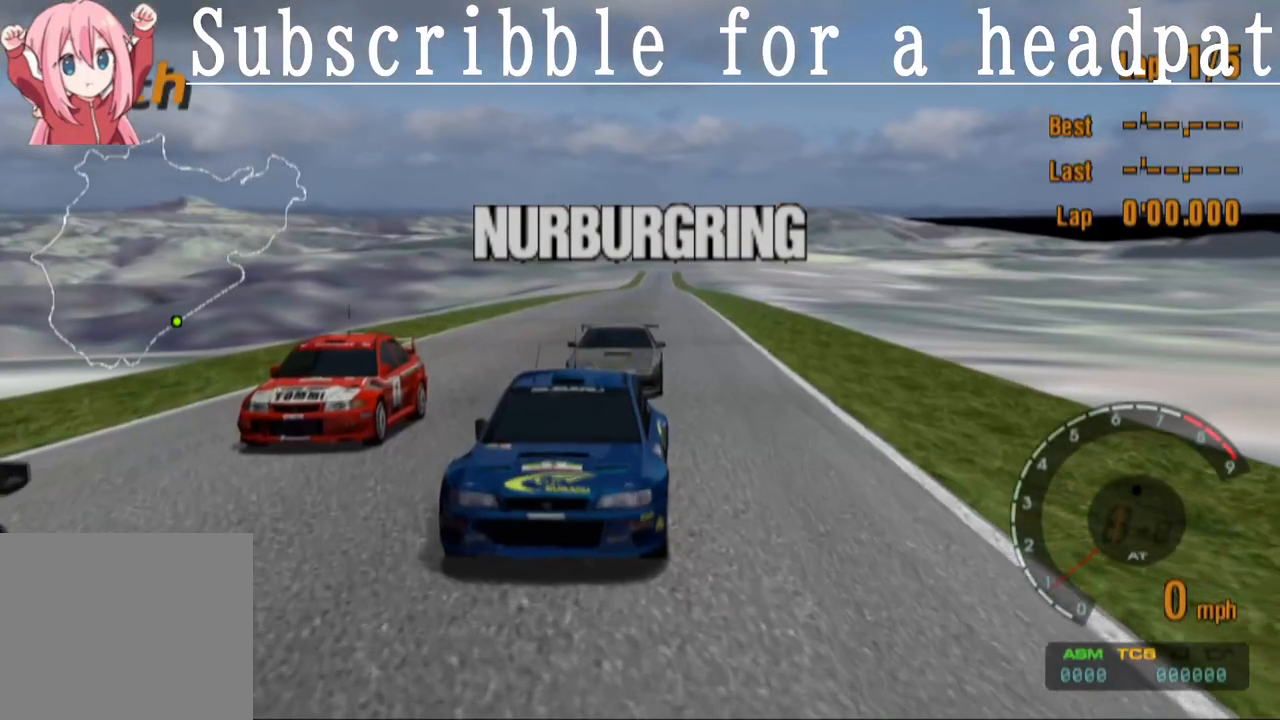
{"buttons": ["CROSS"], "left_stick": "center", "right_stick": "center", "events": []}
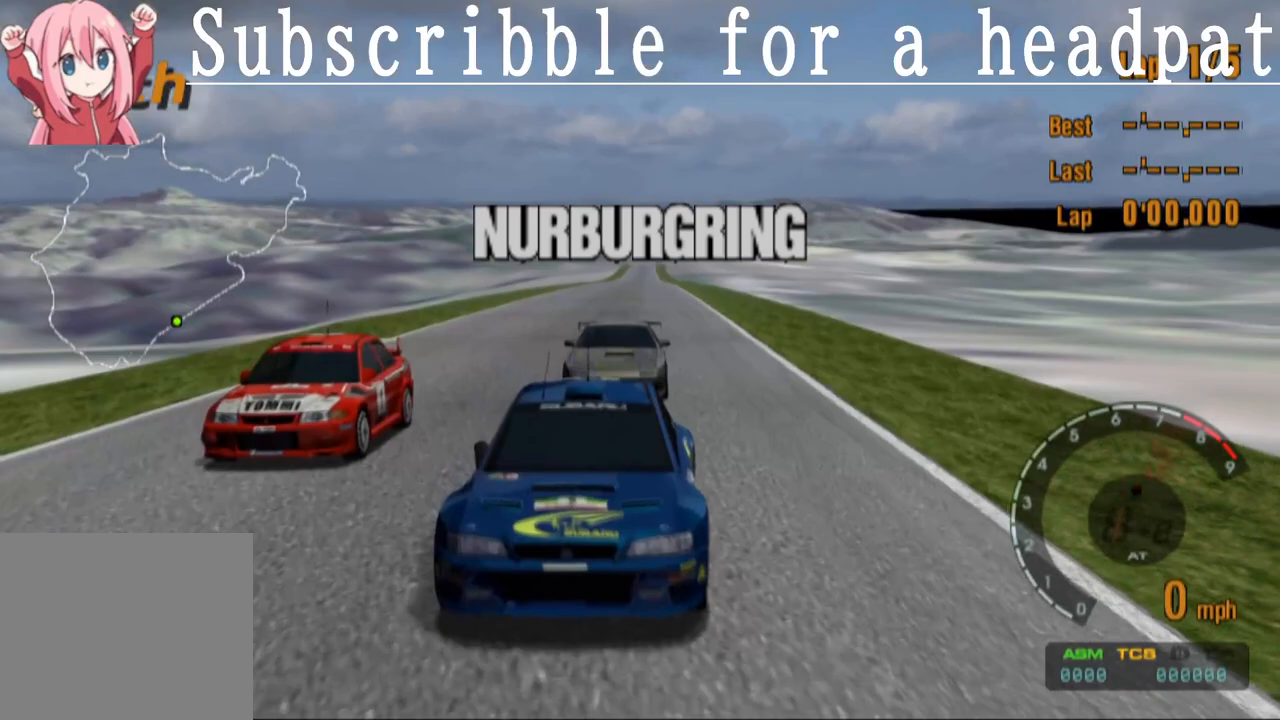
{"buttons": [], "left_stick": "center", "right_stick": "center", "events": [[417, "CROSS", "up"]]}
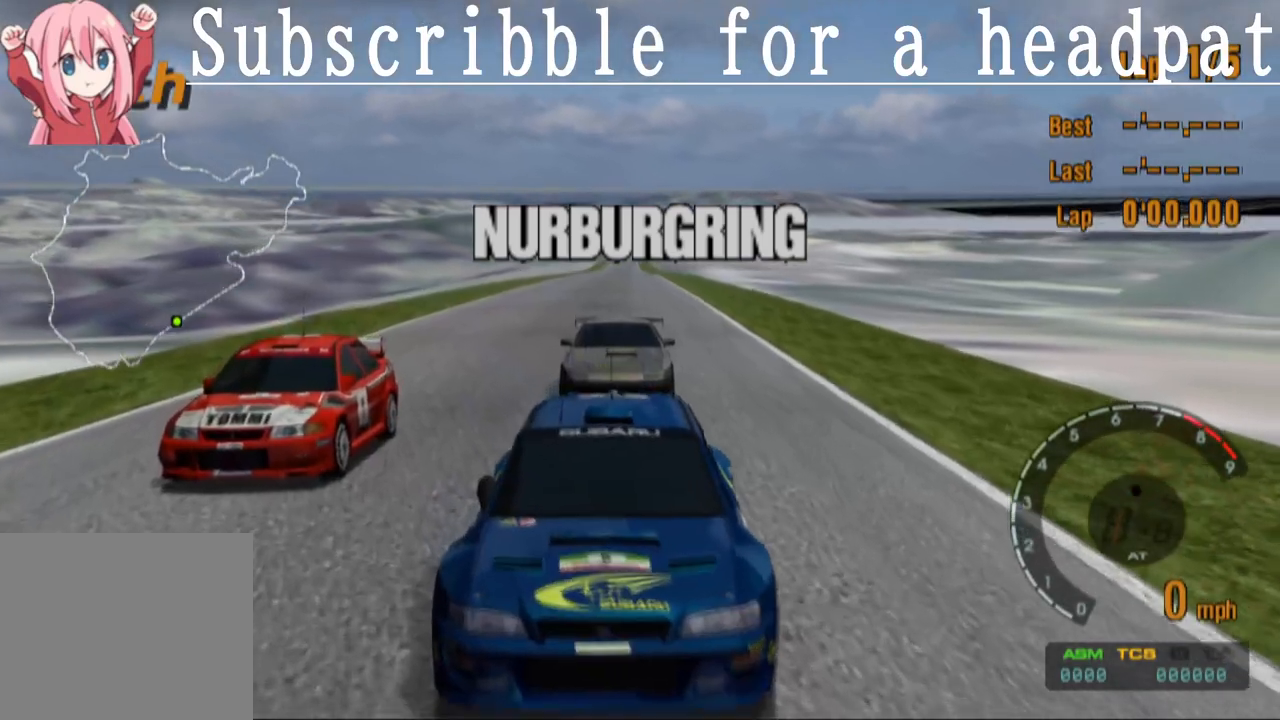
{"buttons": ["CROSS"], "left_stick": "center", "right_stick": "center", "events": [[133, "CROSS", "down"]]}
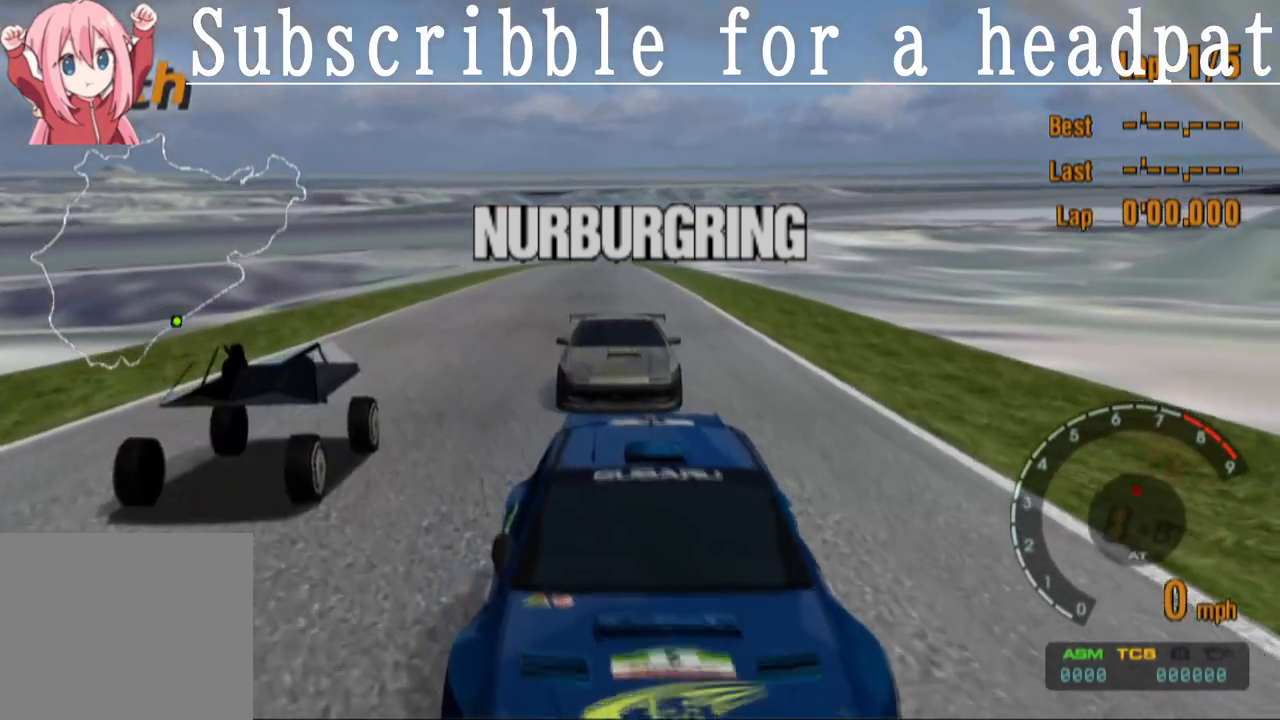
{"buttons": ["CROSS"], "left_stick": "center", "right_stick": "center", "events": [[217, "CROSS", "up"], [383, "CROSS", "down"]]}
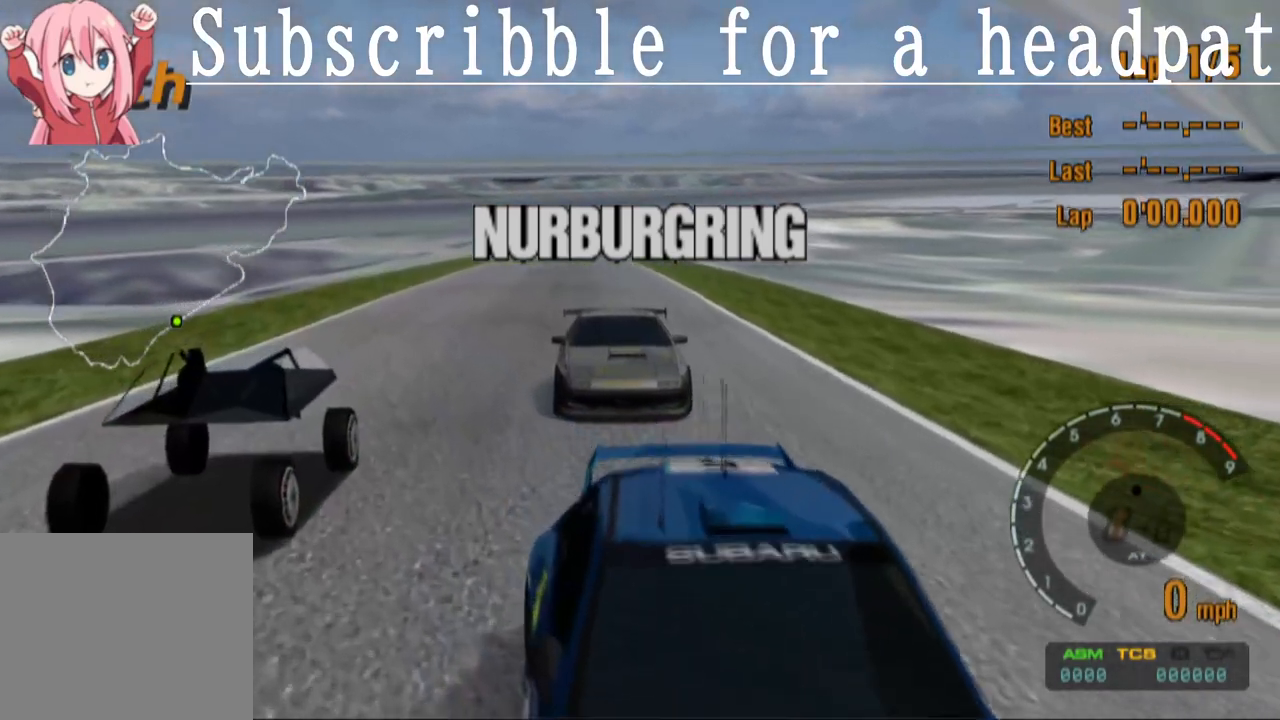
{"buttons": [], "left_stick": "center", "right_stick": "center", "events": [[433, "CROSS", "up"]]}
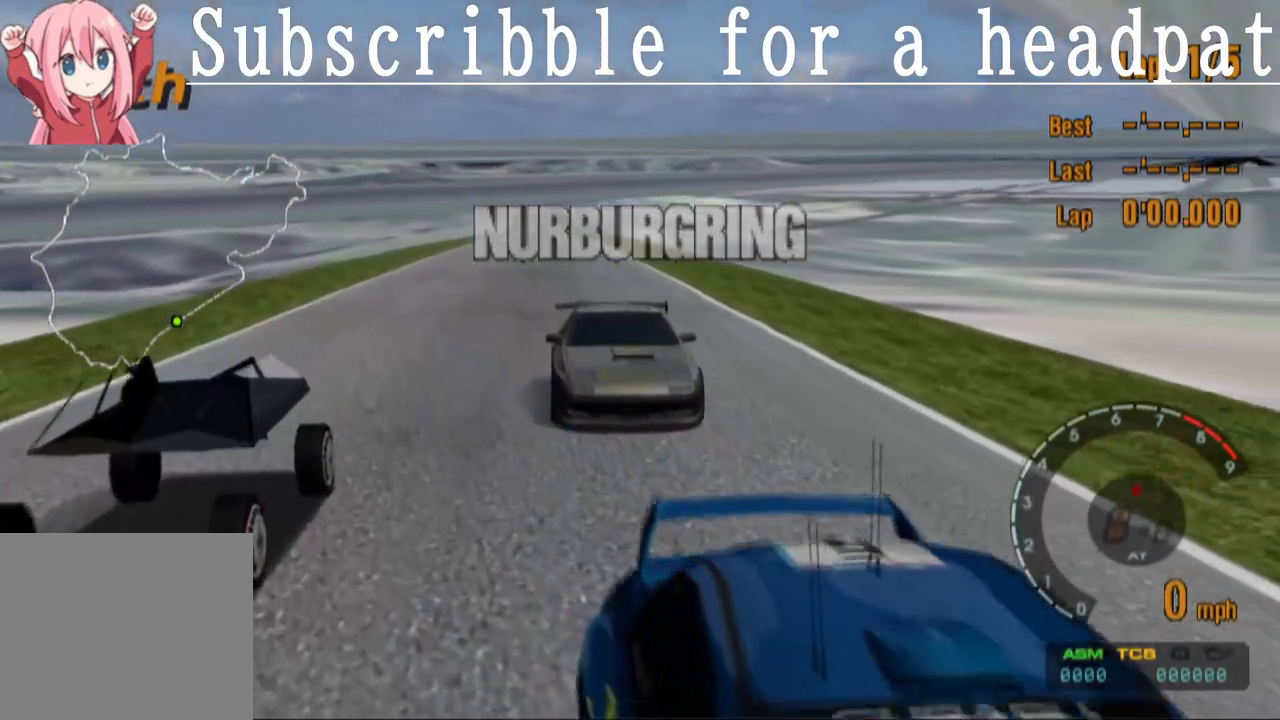
{"buttons": ["CROSS"], "left_stick": "center", "right_stick": "center", "events": [[67, "CROSS", "down"]]}
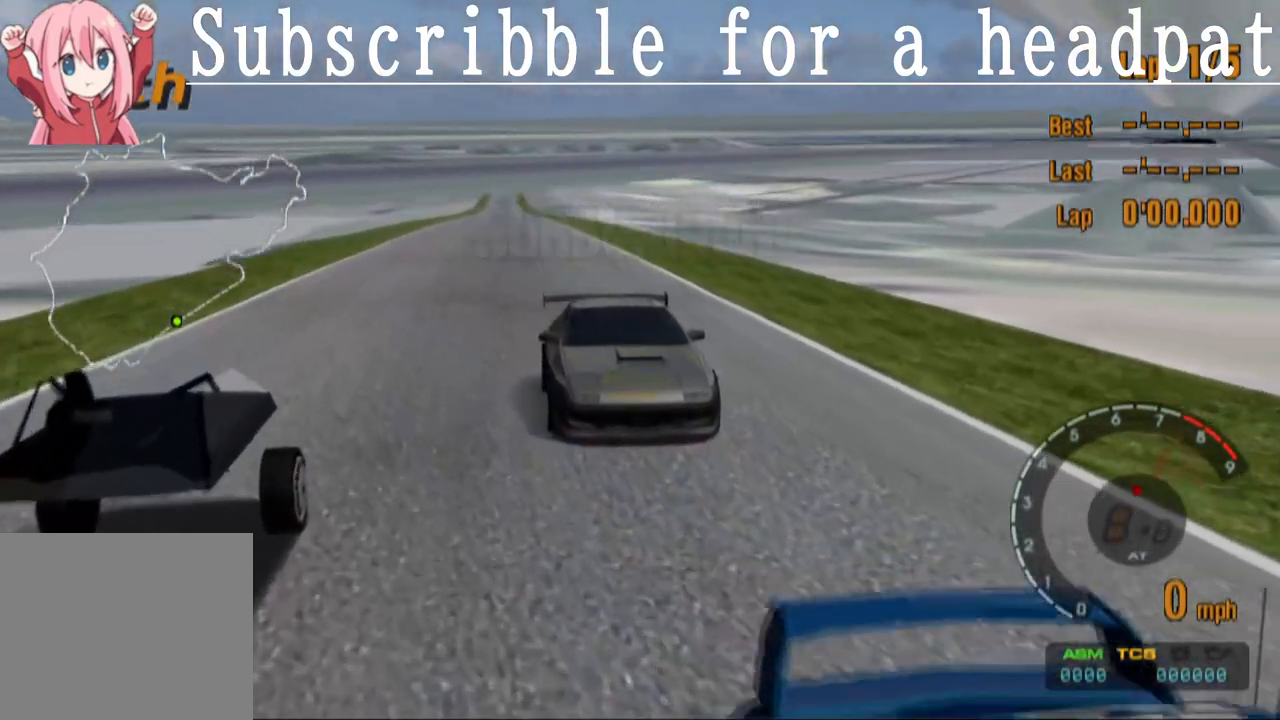
{"buttons": ["CROSS"], "left_stick": "center", "right_stick": "center", "events": []}
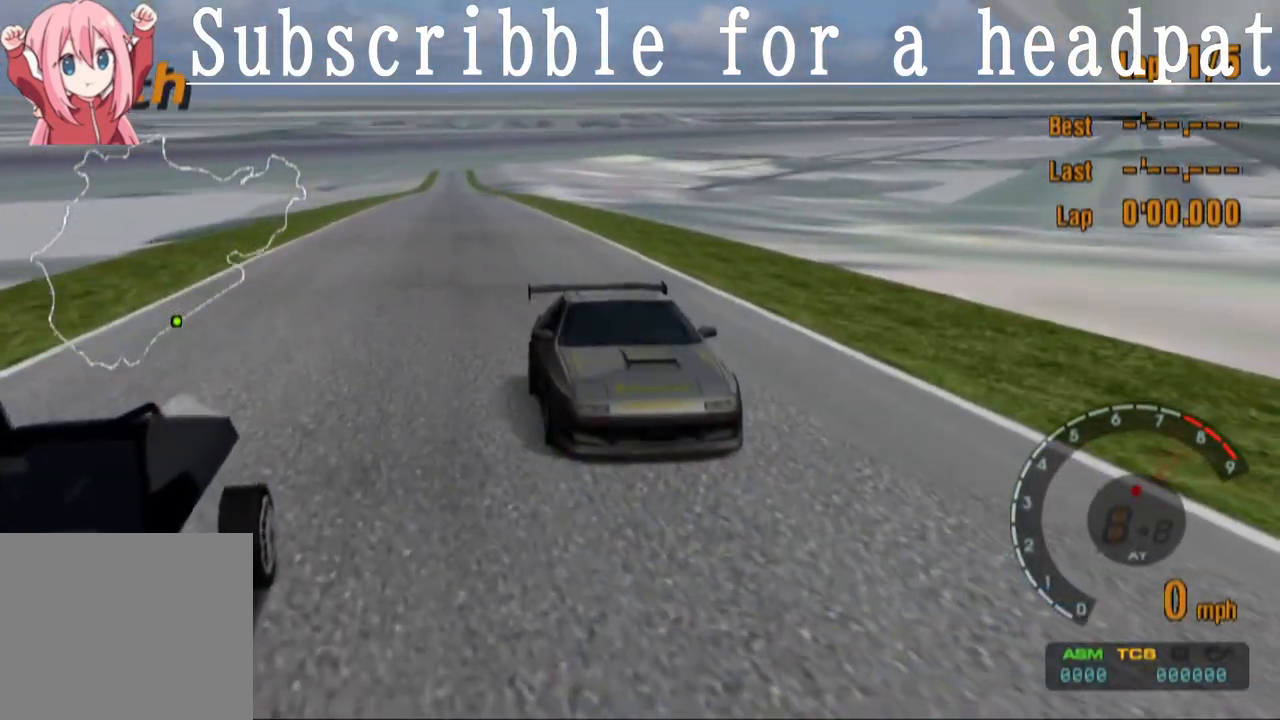
{"buttons": ["CROSS"], "left_stick": "center", "right_stick": "center", "events": []}
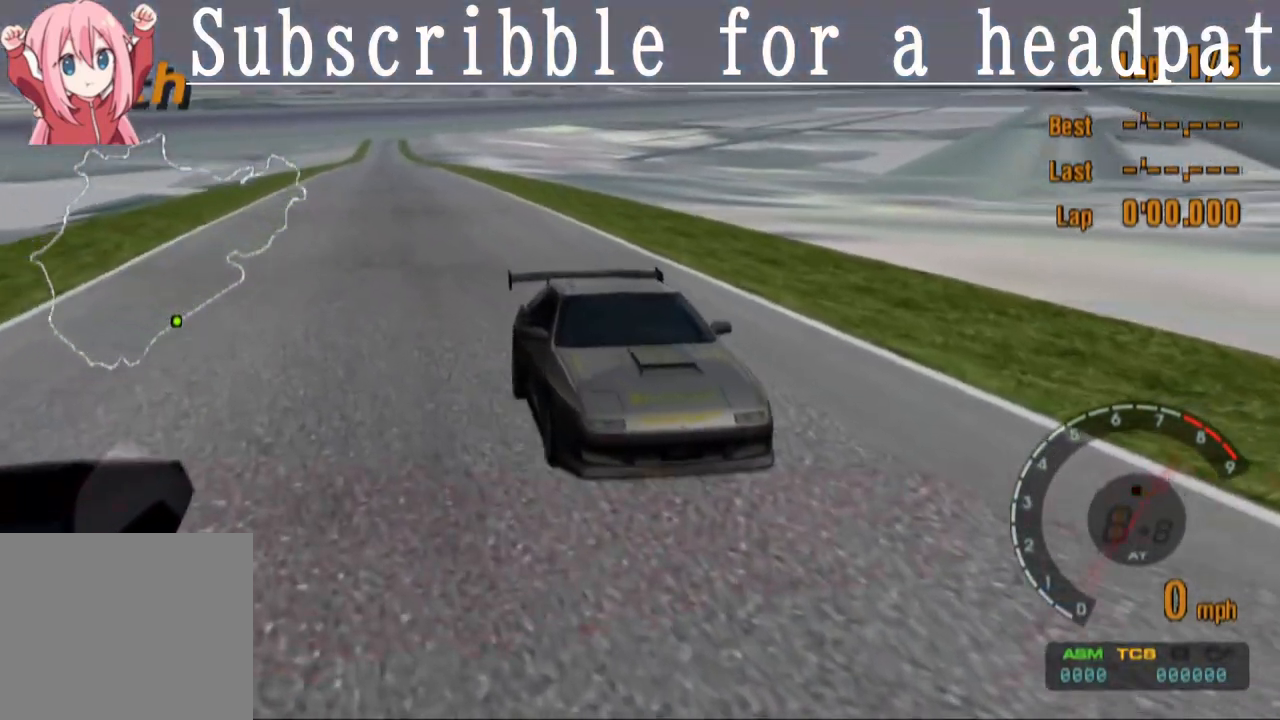
{"buttons": ["CROSS"], "left_stick": "center", "right_stick": "center", "events": []}
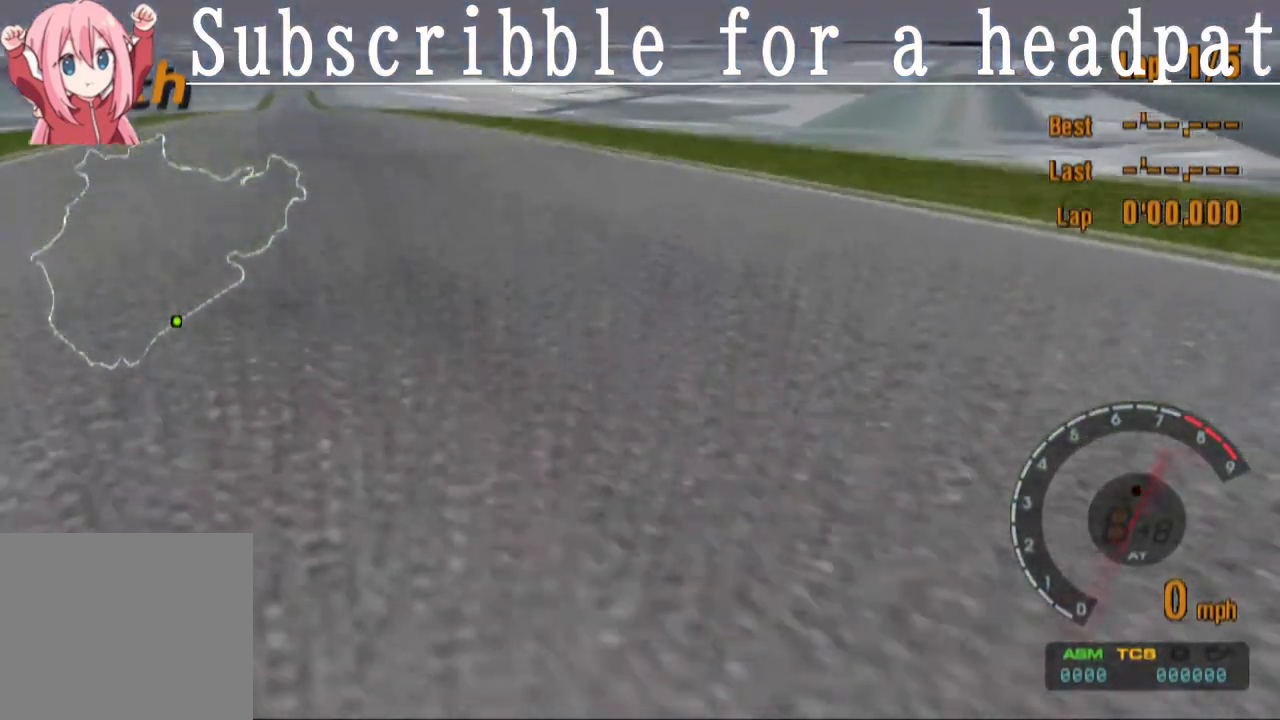
{"buttons": [], "left_stick": "center", "right_stick": "center", "events": [[300, "CROSS", "up"]]}
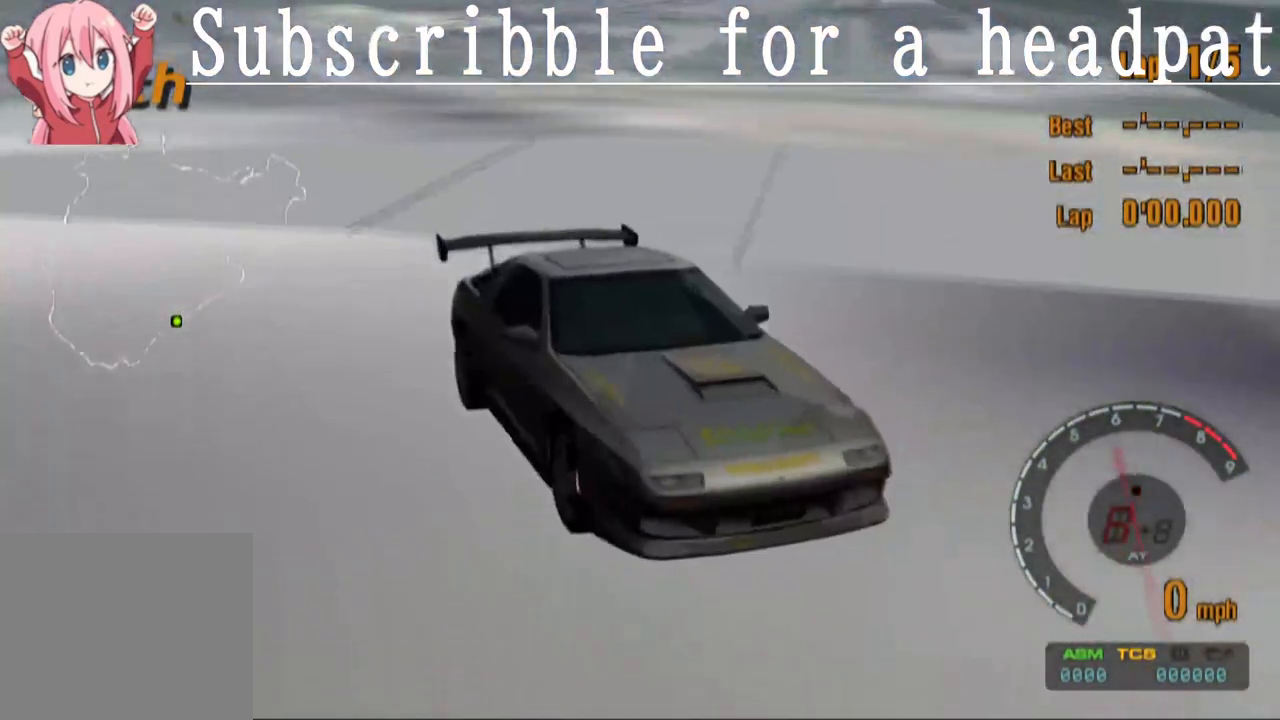
{"buttons": [], "left_stick": "center", "right_stick": "center", "events": []}
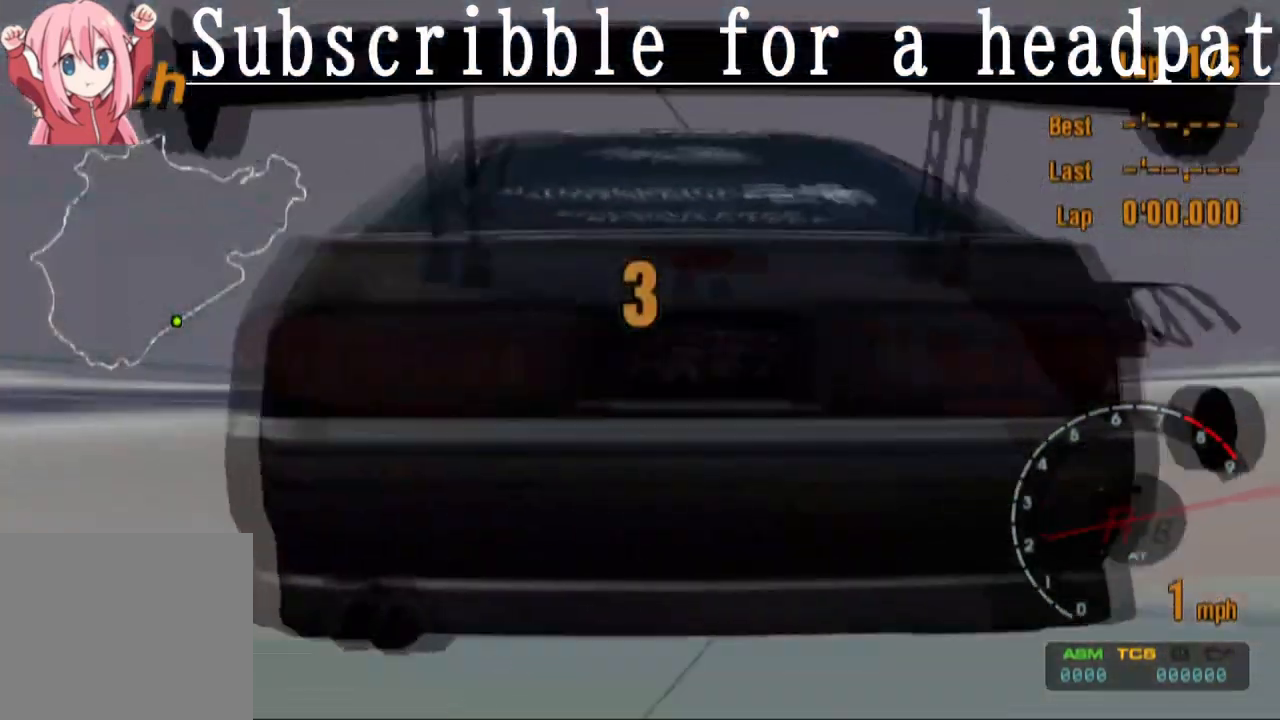
{"buttons": [], "left_stick": "center", "right_stick": "center", "events": []}
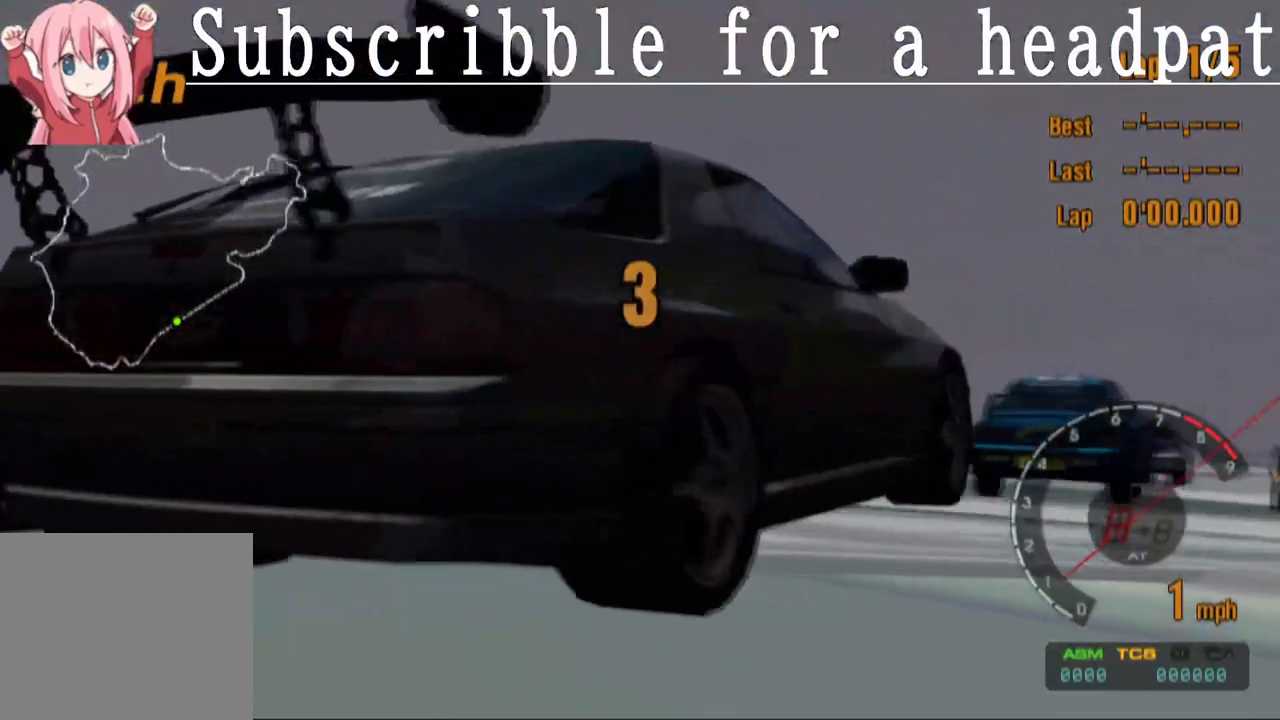
{"buttons": [], "left_stick": "center", "right_stick": "center", "events": []}
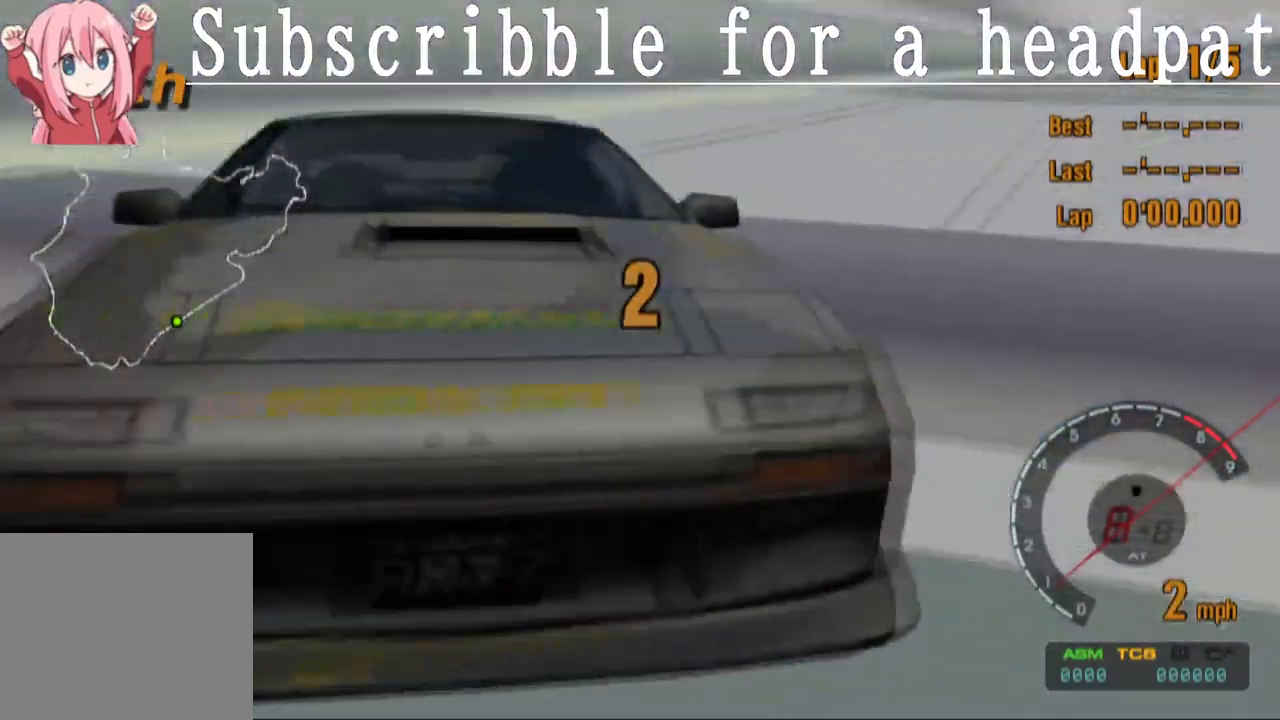
{"buttons": [], "left_stick": "center", "right_stick": "center", "events": []}
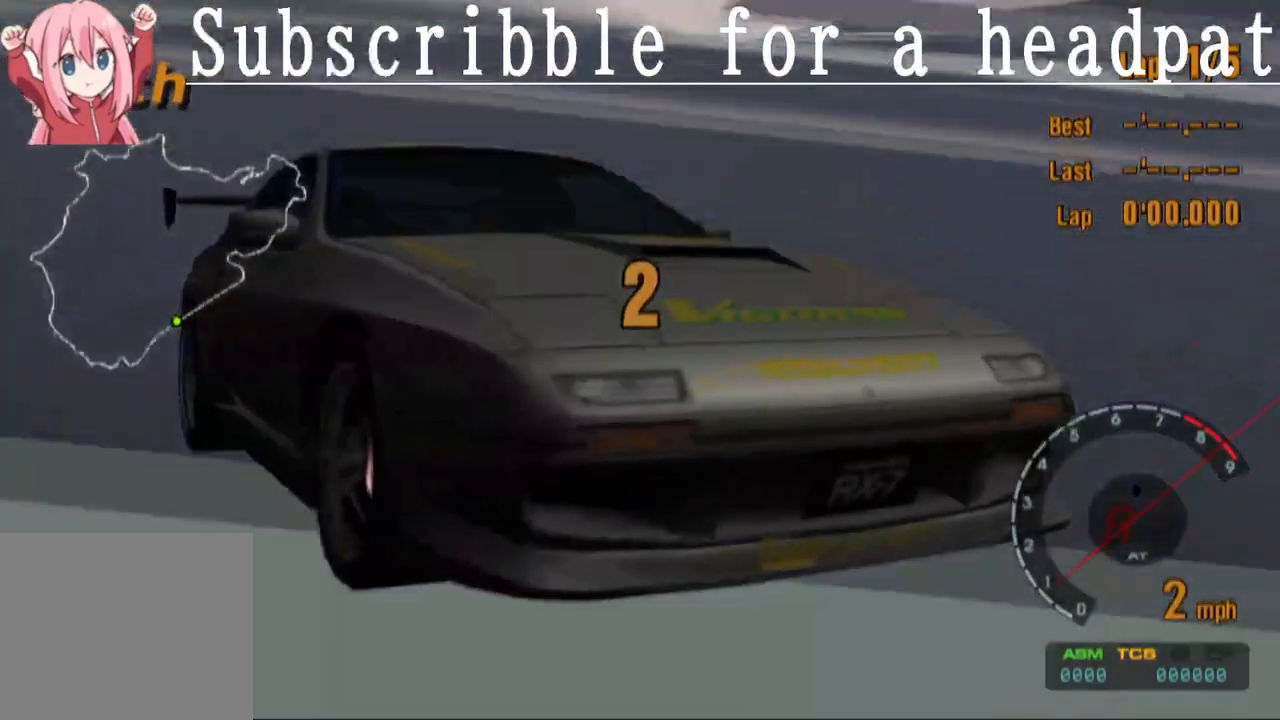
{"buttons": [], "left_stick": "center", "right_stick": "center", "events": []}
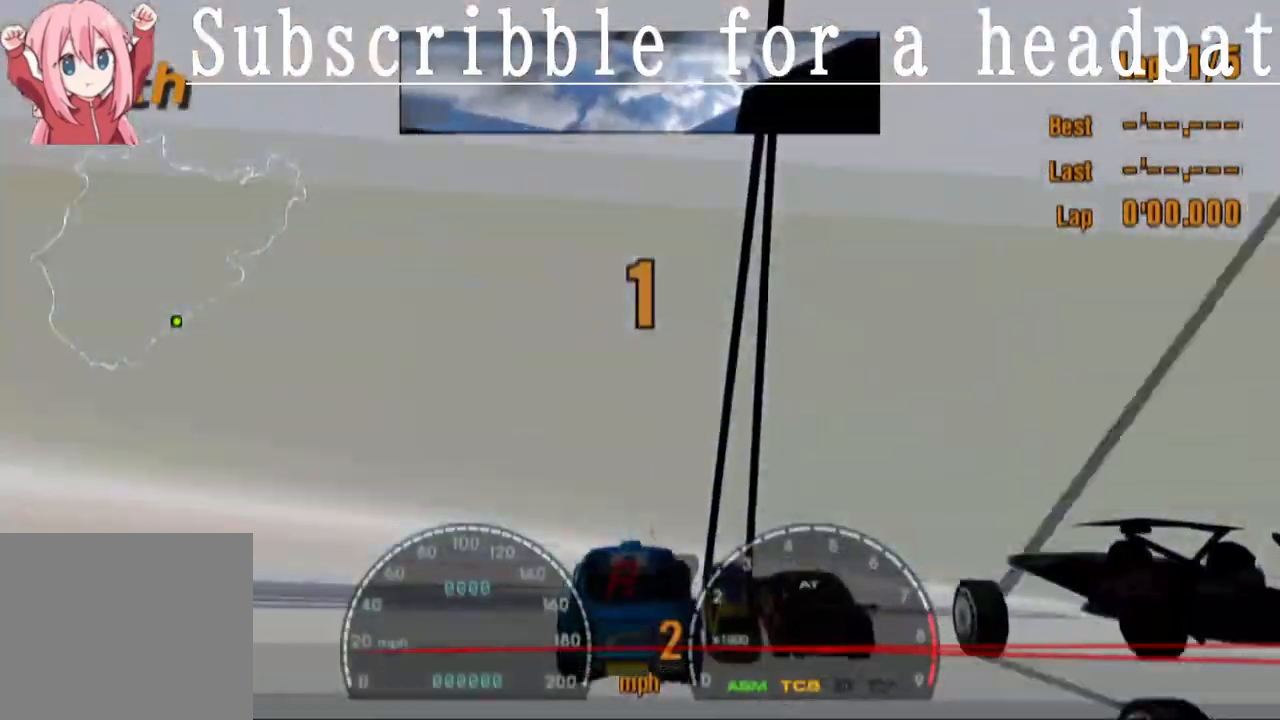
{"buttons": ["CROSS"], "left_stick": "center", "right_stick": "center", "events": [[217, "CROSS", "down"]]}
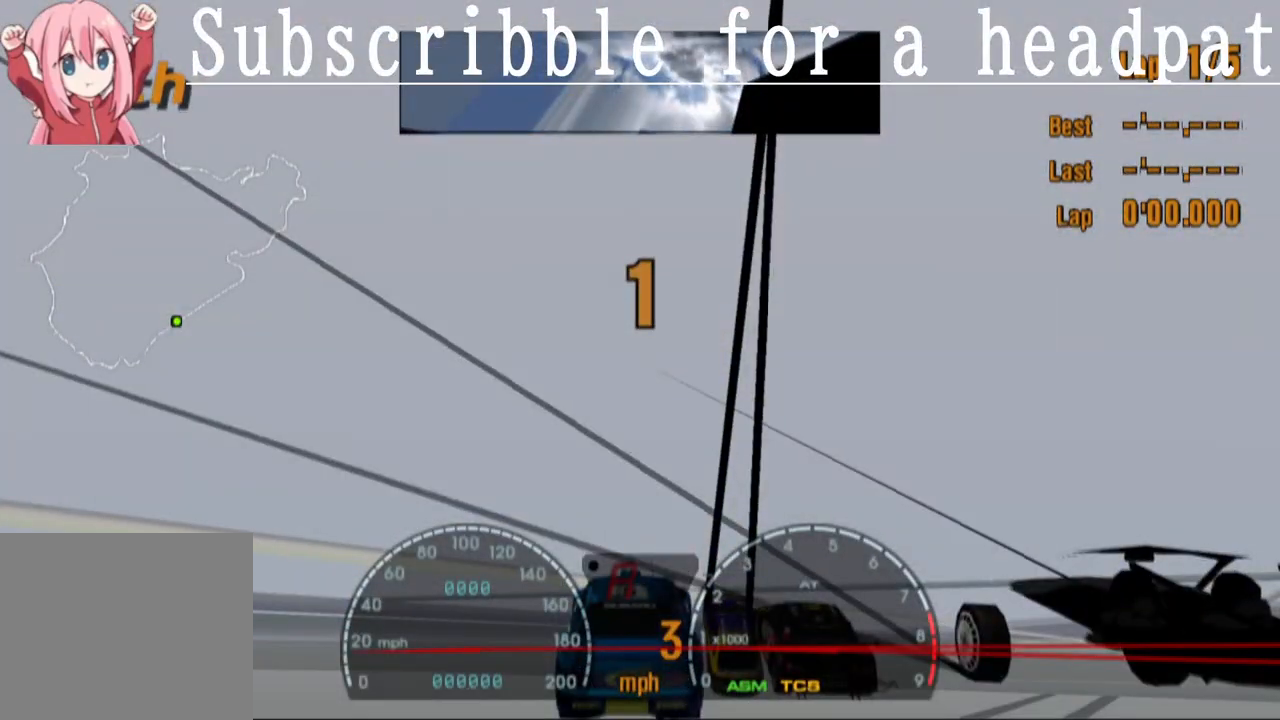
{"buttons": [], "left_stick": "center", "right_stick": "center", "events": [[300, "CROSS", "up"]]}
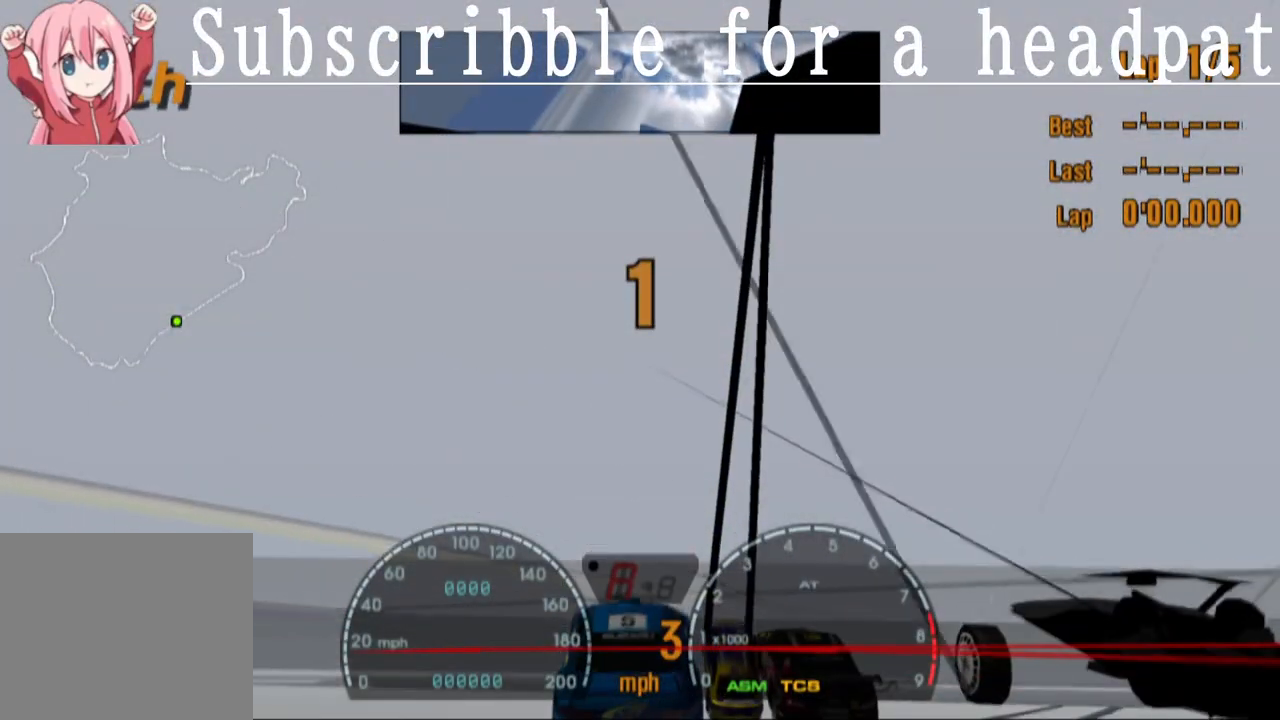
{"buttons": [], "left_stick": "center", "right_stick": "center", "events": []}
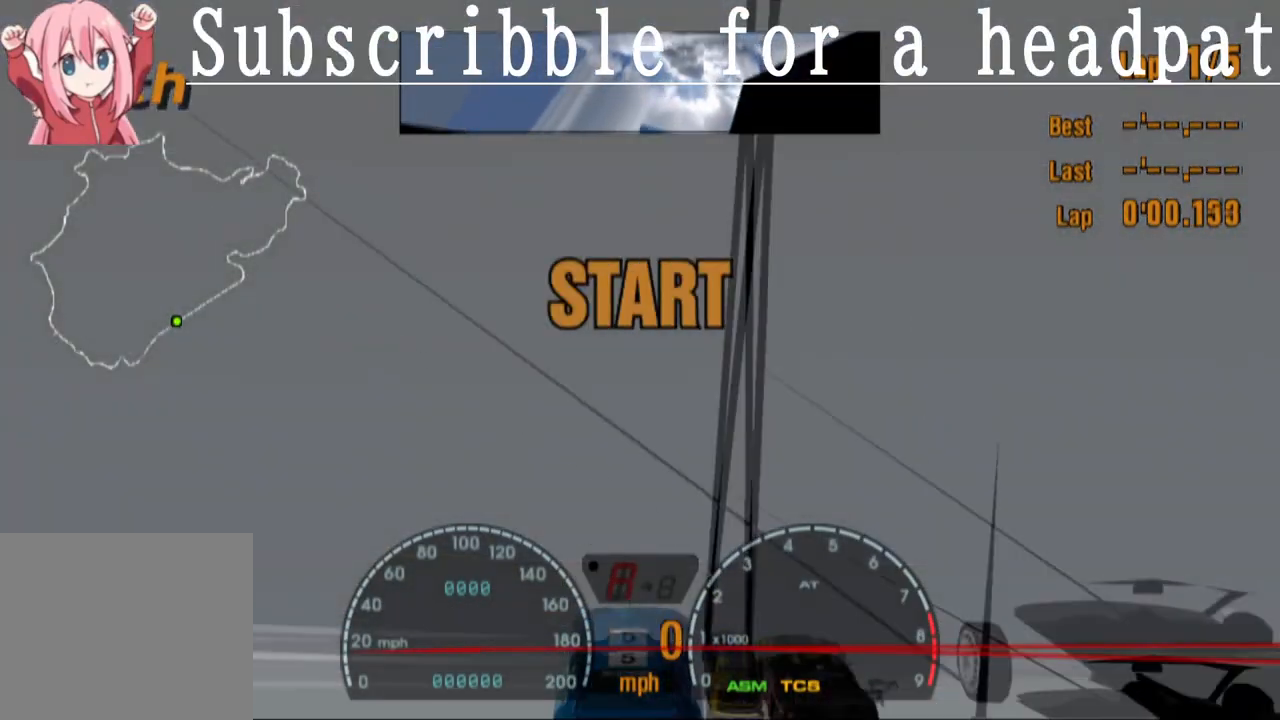
{"buttons": [], "left_stick": "center", "right_stick": "center", "events": []}
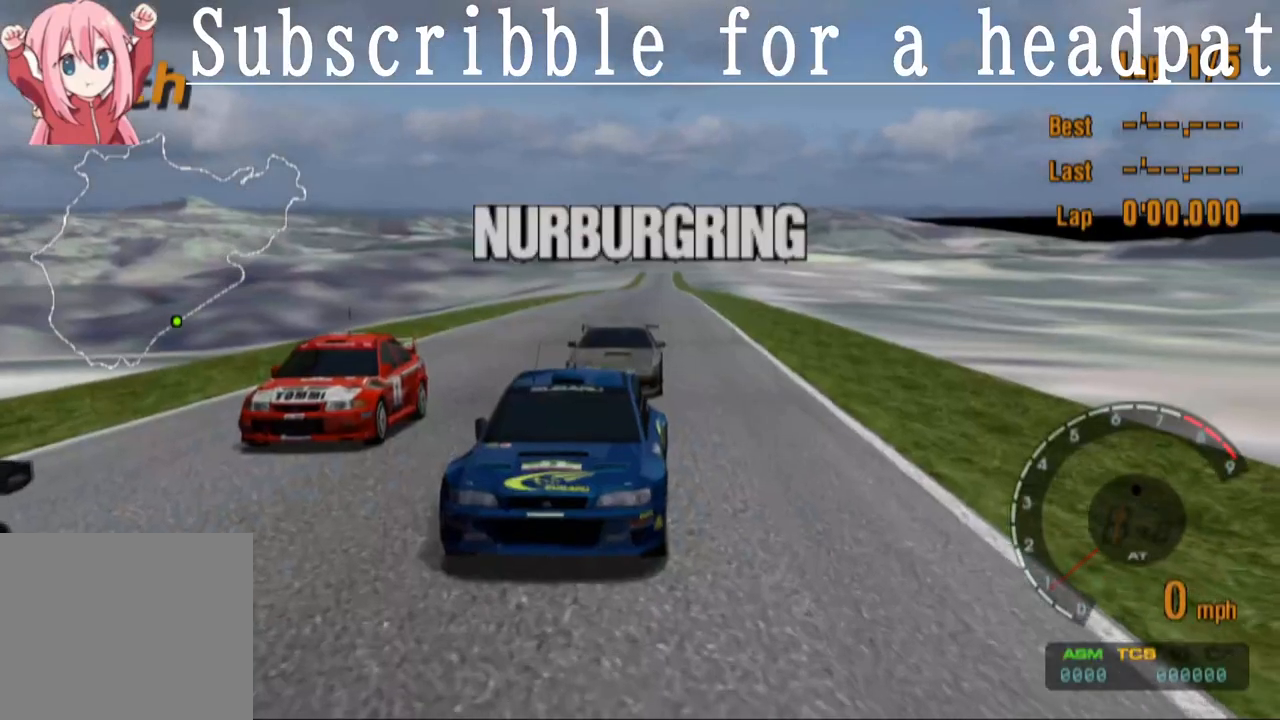
{"buttons": [], "left_stick": "center", "right_stick": "center", "events": [[117, "R1", "down"], [283, "R1", "up"]]}